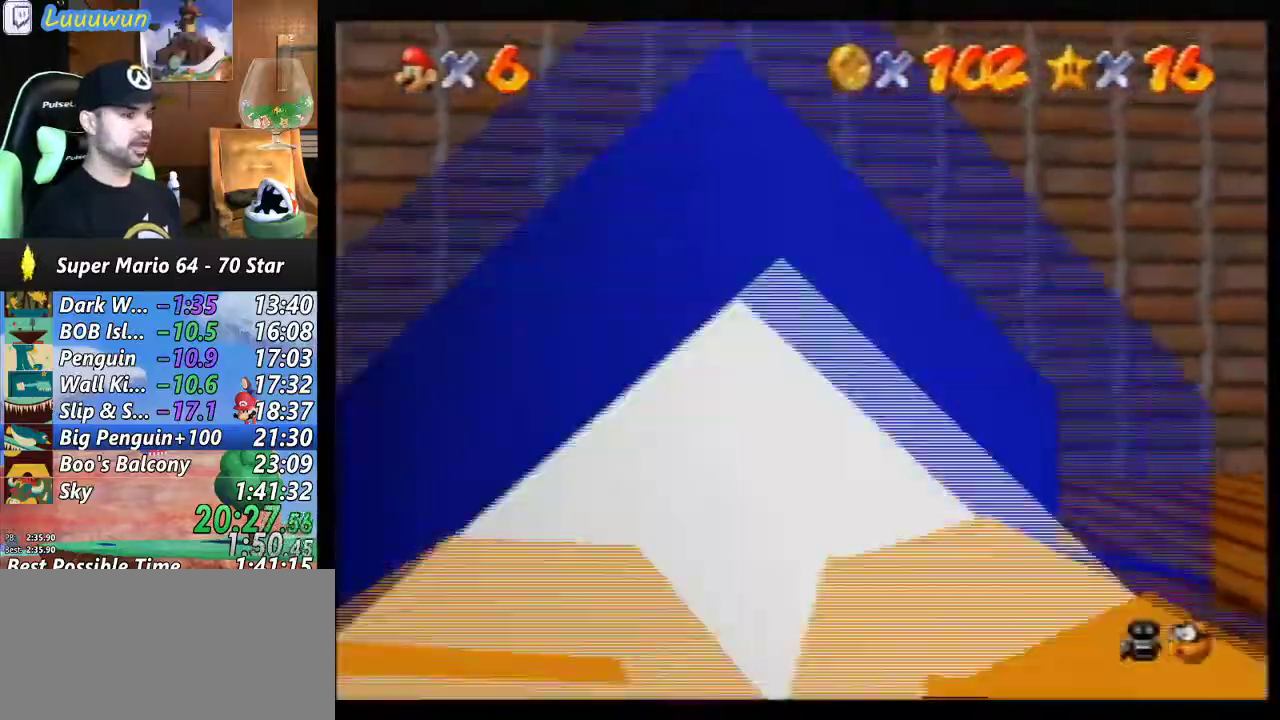
Gameplay with a controller (Nintendo layout); each line is a JSON object with the inputs held at the frame after it. "events" lists button and stick changes between this image and that frame as [ms after this image, input, new state], when the widget could be followed in between. Not read: L1 L3 R3.
{"buttons": [], "left_stick": "right", "events": [[33, "R1", "up"], [67, "left_stick", "right"]]}
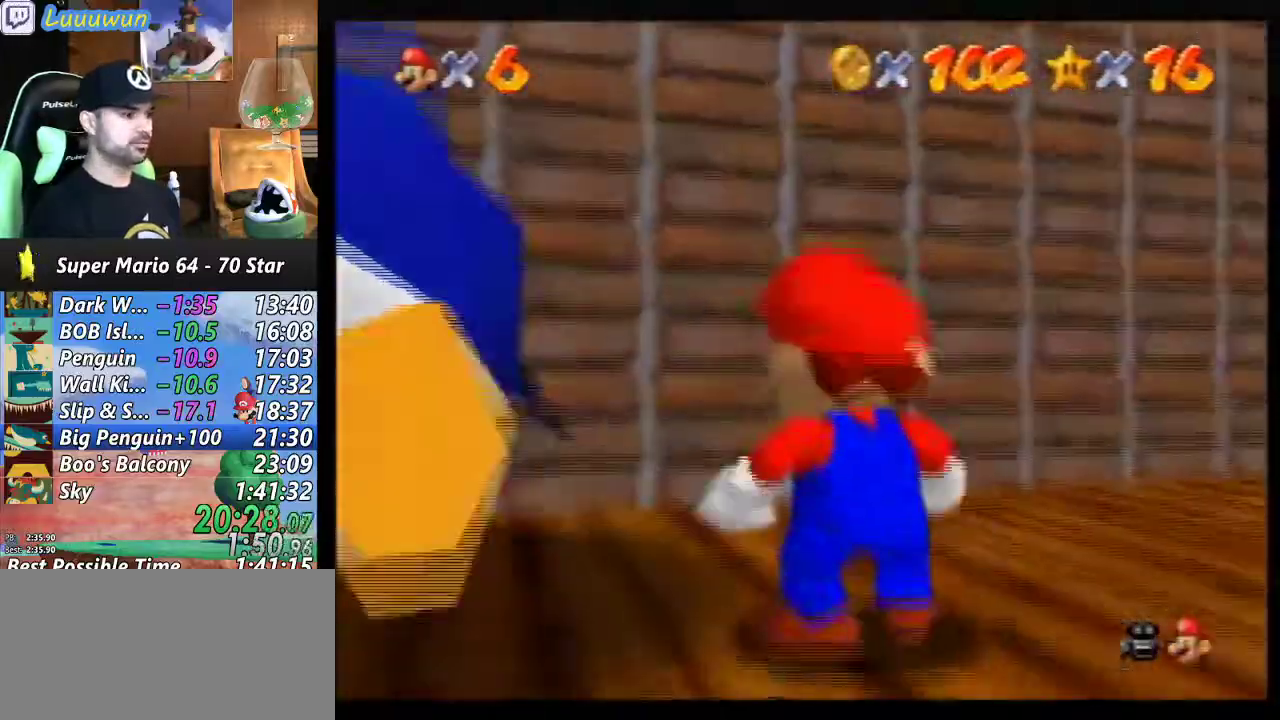
{"buttons": ["R1"], "left_stick": "right", "events": [[467, "R1", "down"]]}
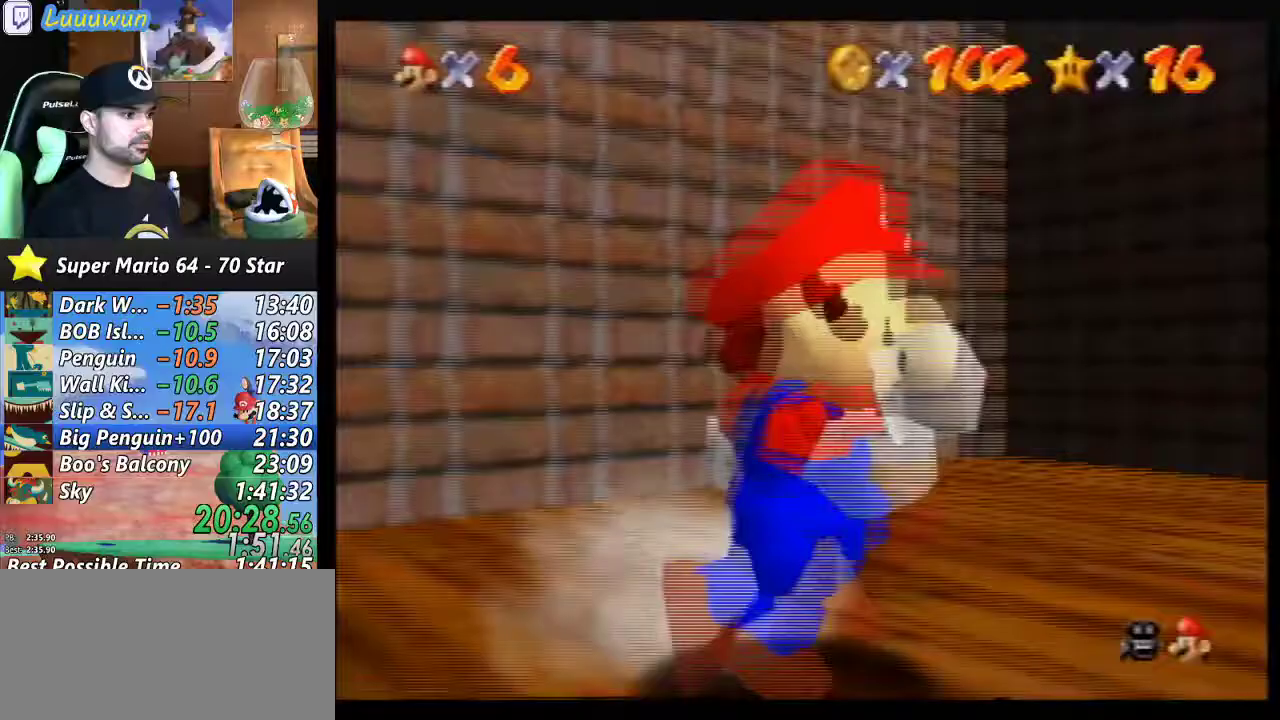
{"buttons": [], "left_stick": "center", "events": [[100, "R1", "up"], [200, "C_LEFT", "down"], [267, "C_LEFT", "up"], [333, "left_stick", "center"], [367, "C_LEFT", "down"], [500, "C_LEFT", "up"]]}
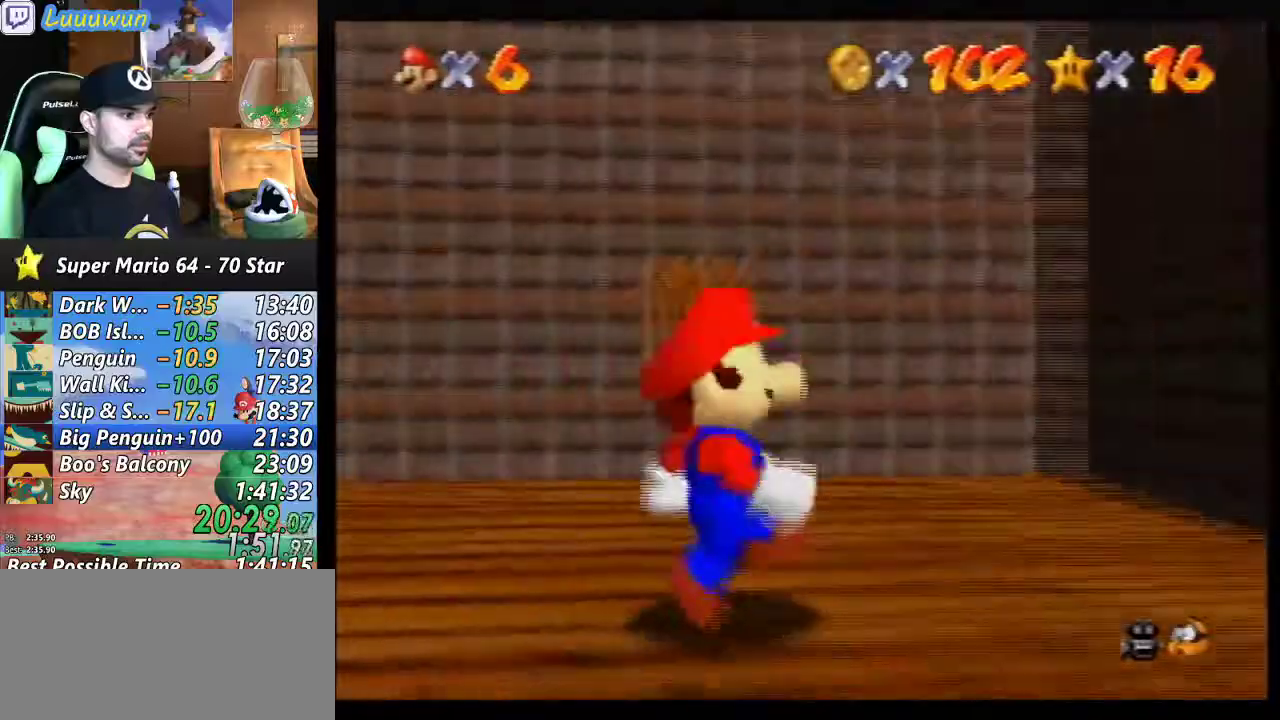
{"buttons": [], "left_stick": "down-right", "events": [[300, "left_stick", "down-right"]]}
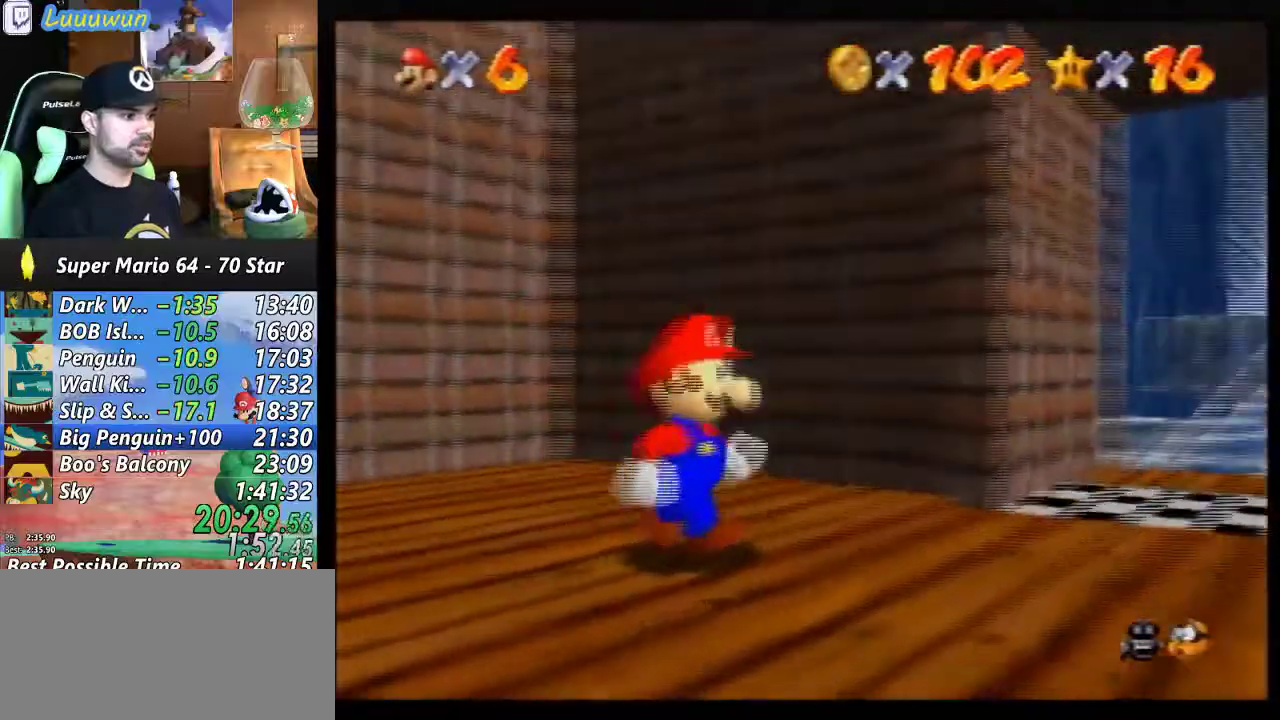
{"buttons": [], "left_stick": "right", "events": [[233, "left_stick", "center"], [367, "left_stick", "right"]]}
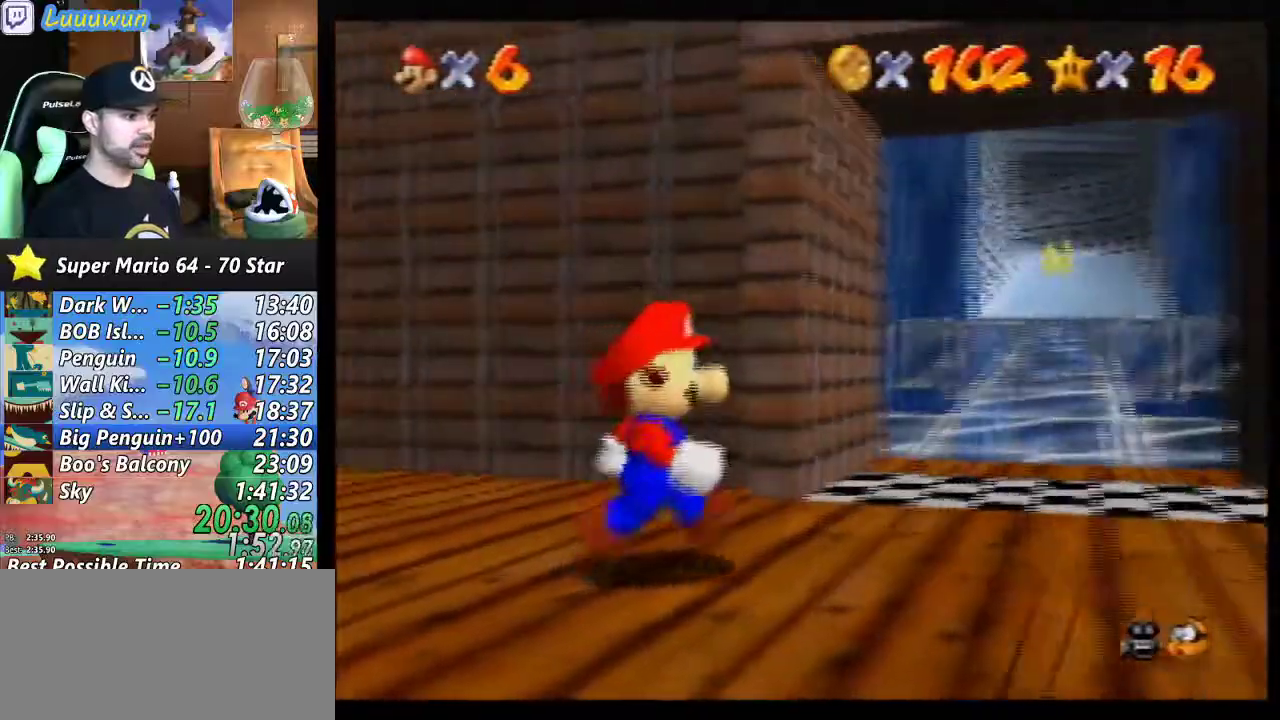
{"buttons": [], "left_stick": "center", "events": [[267, "left_stick", "center"]]}
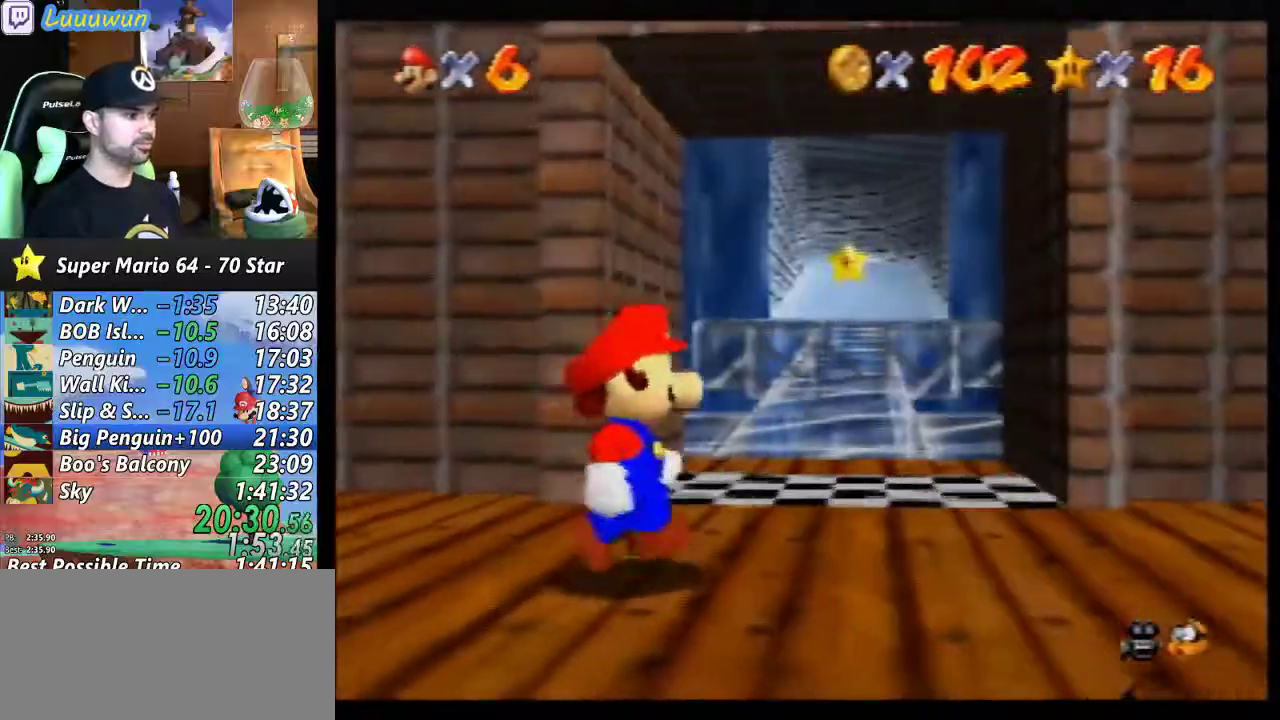
{"buttons": [], "left_stick": "up-right", "events": [[400, "left_stick", "right"], [467, "left_stick", "up-right"]]}
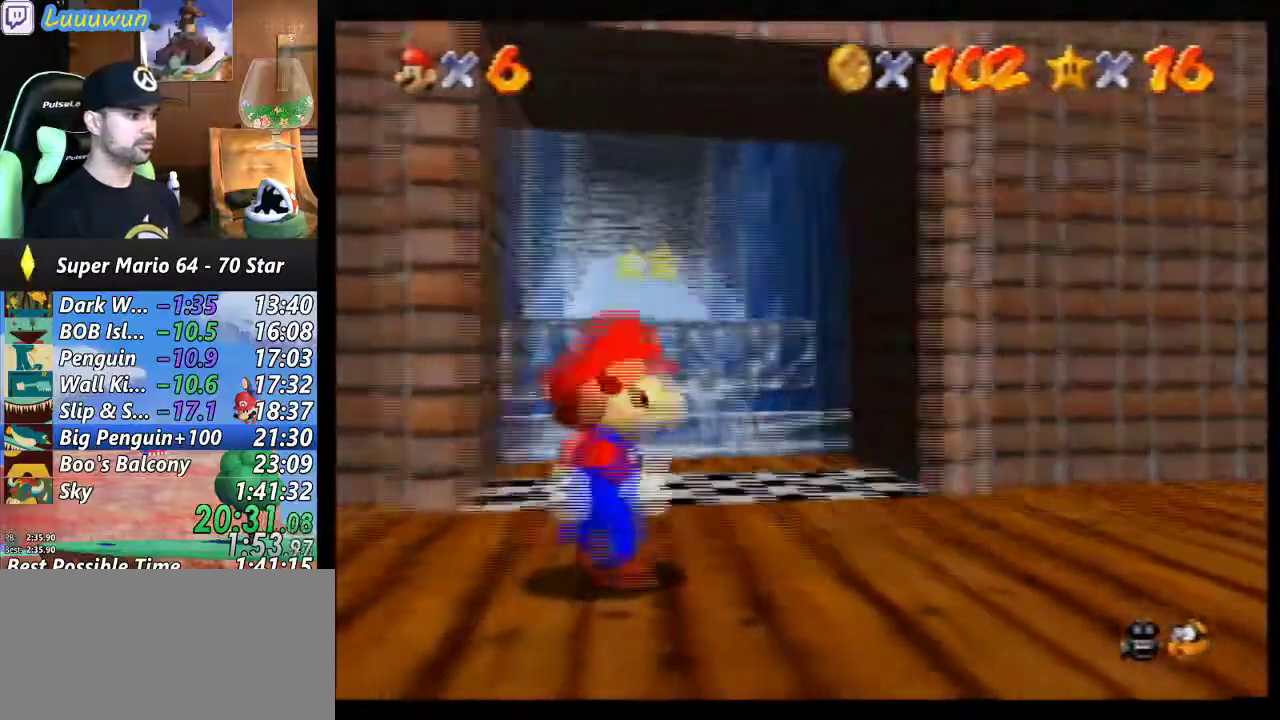
{"buttons": [], "left_stick": "up-left", "events": [[133, "left_stick", "up-left"]]}
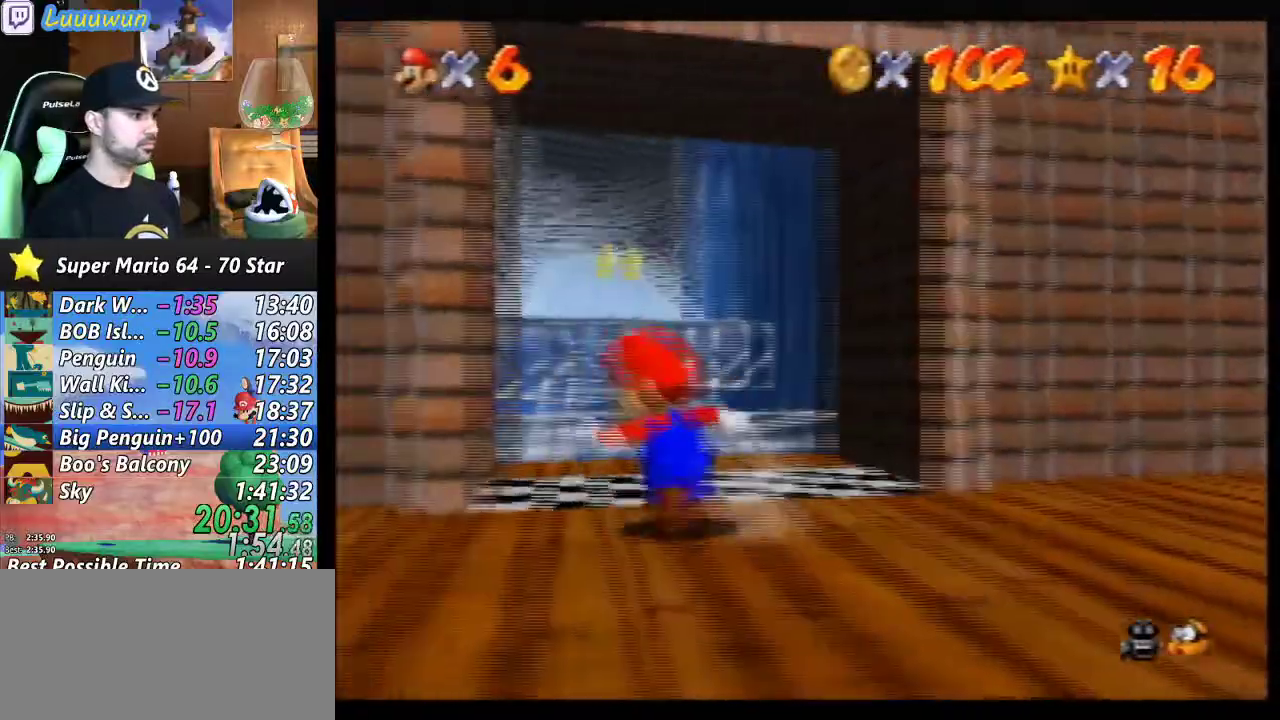
{"buttons": ["A", "Z"], "left_stick": "up", "events": [[67, "left_stick", "up"], [467, "Z", "down"], [500, "A", "down"]]}
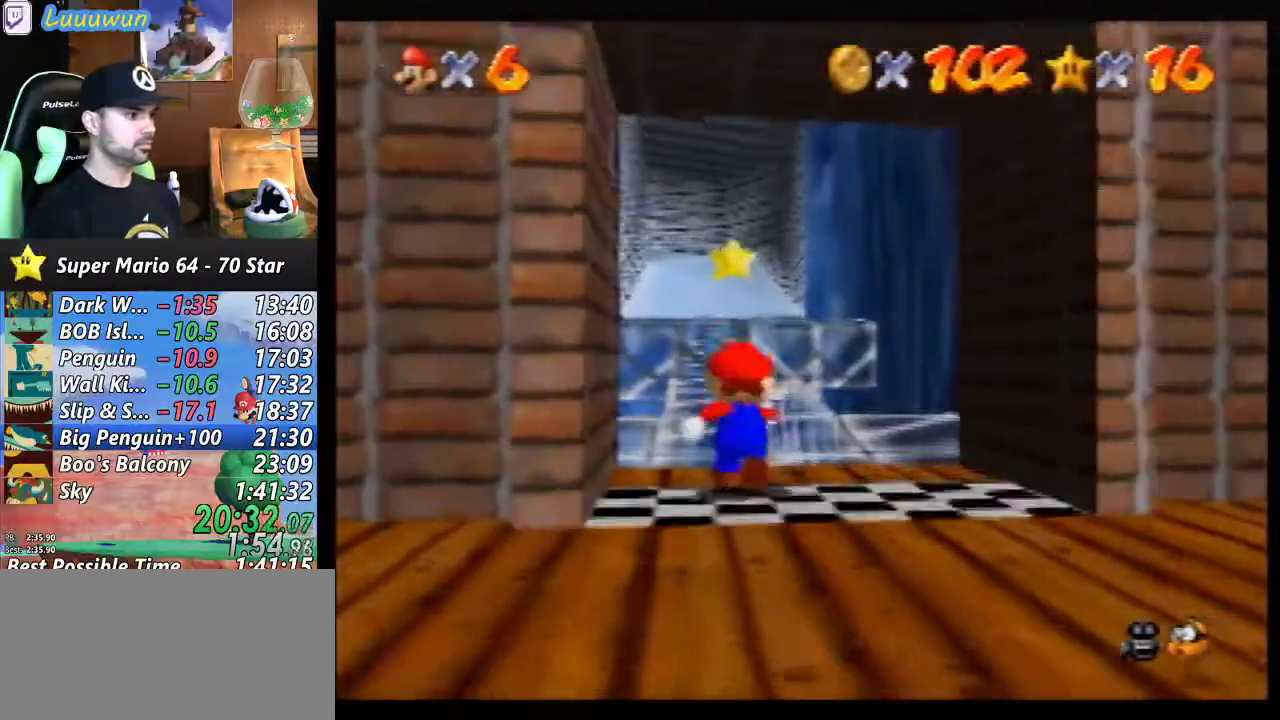
{"buttons": ["A", "Z"], "left_stick": "up", "events": []}
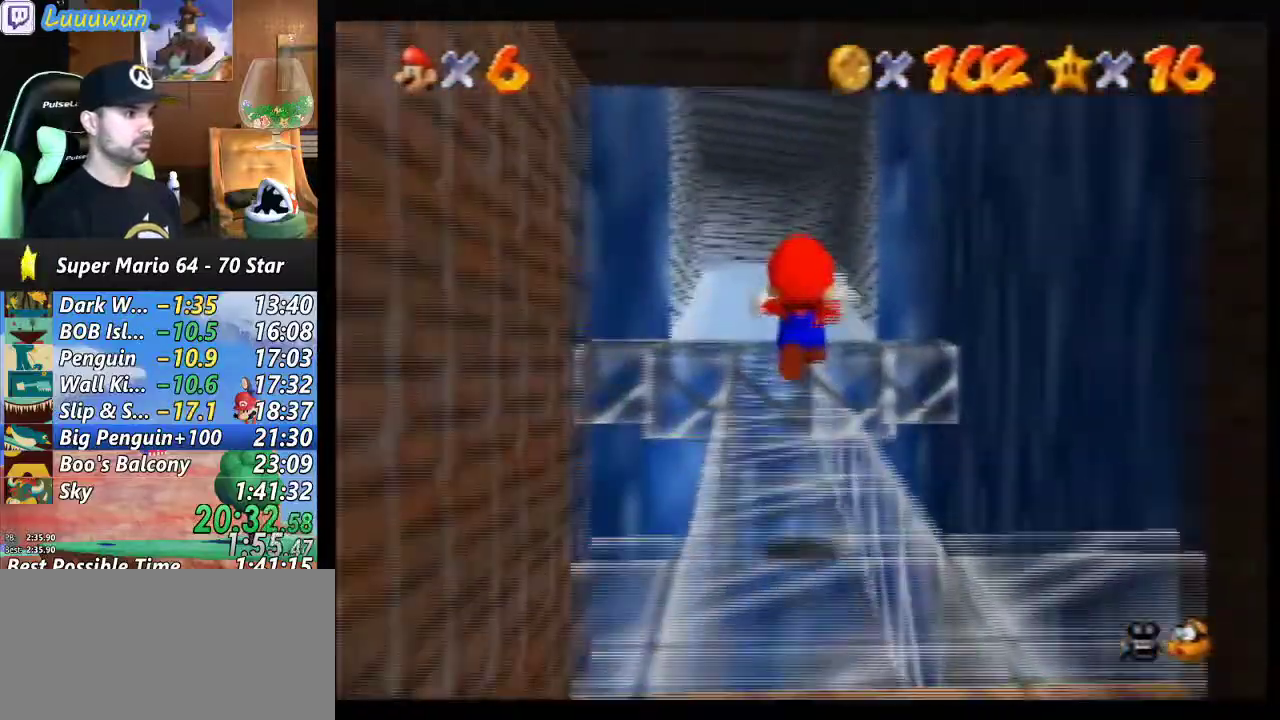
{"buttons": ["A"], "left_stick": "up", "events": [[100, "Z", "up"]]}
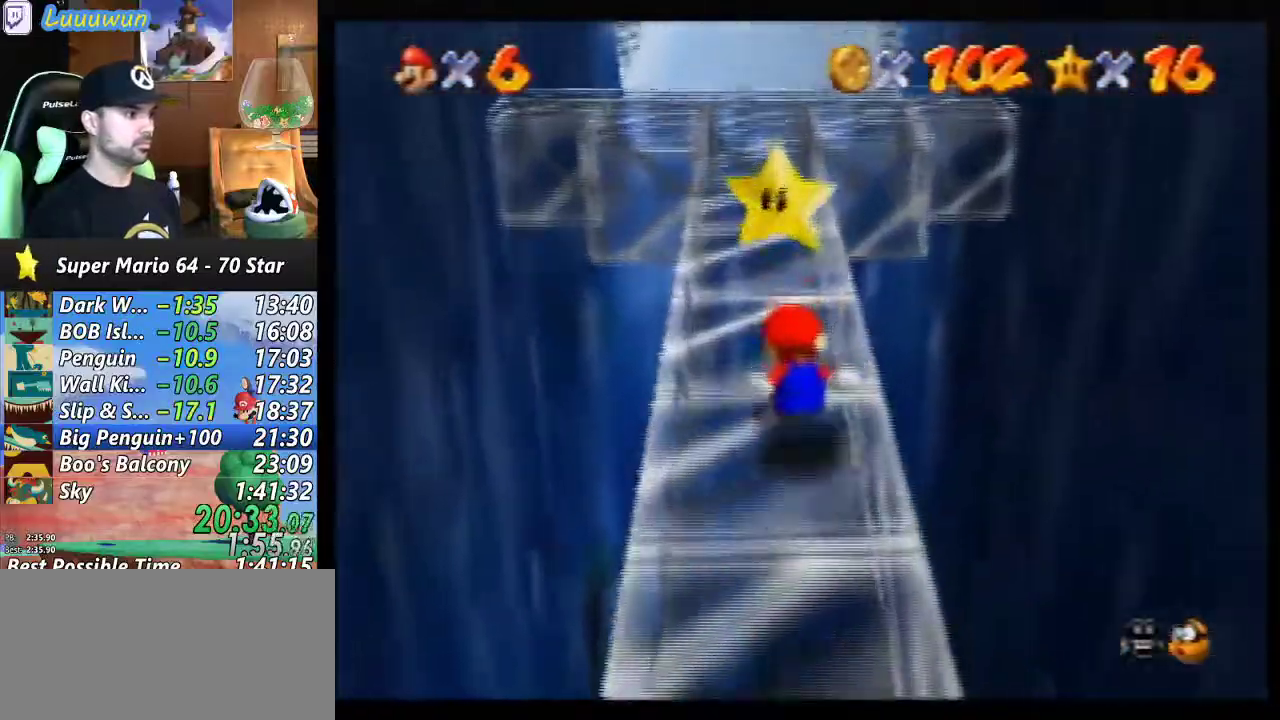
{"buttons": [], "left_stick": "center", "events": [[33, "A", "up"], [267, "A", "down"], [267, "left_stick", "center"], [433, "A", "up"]]}
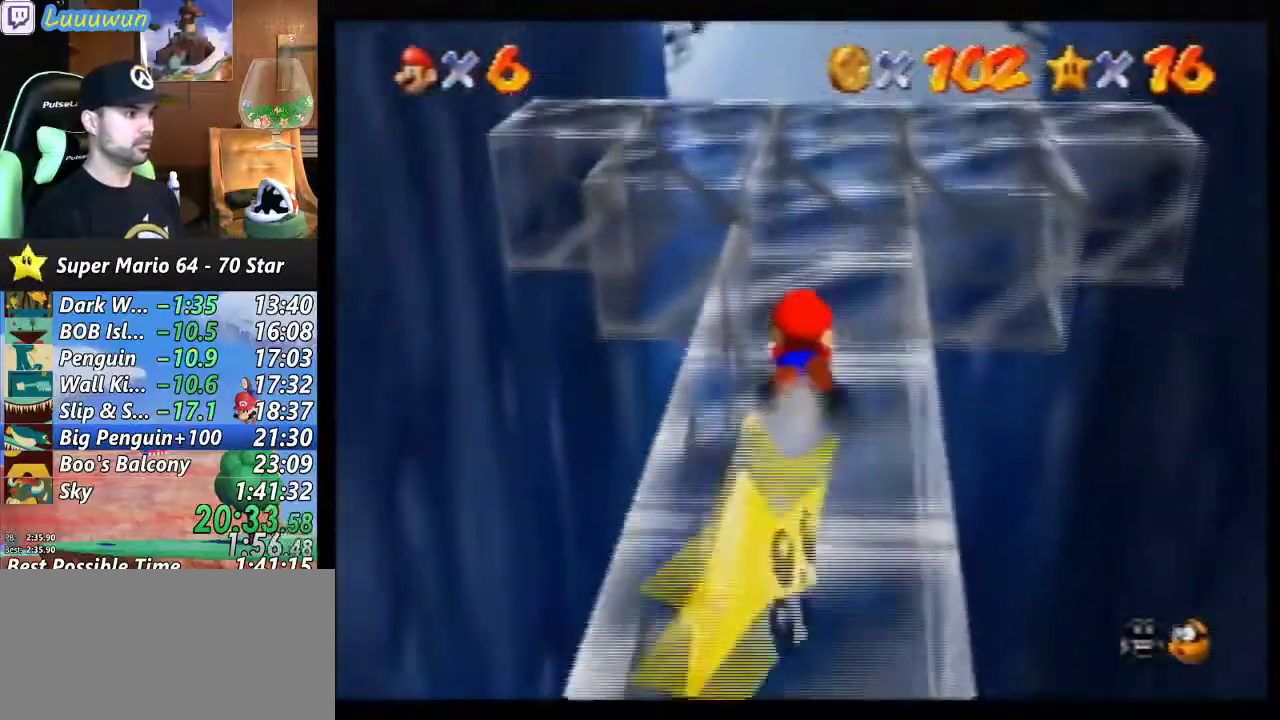
{"buttons": [], "left_stick": "center", "events": [[33, "left_stick", "right"], [133, "left_stick", "center"]]}
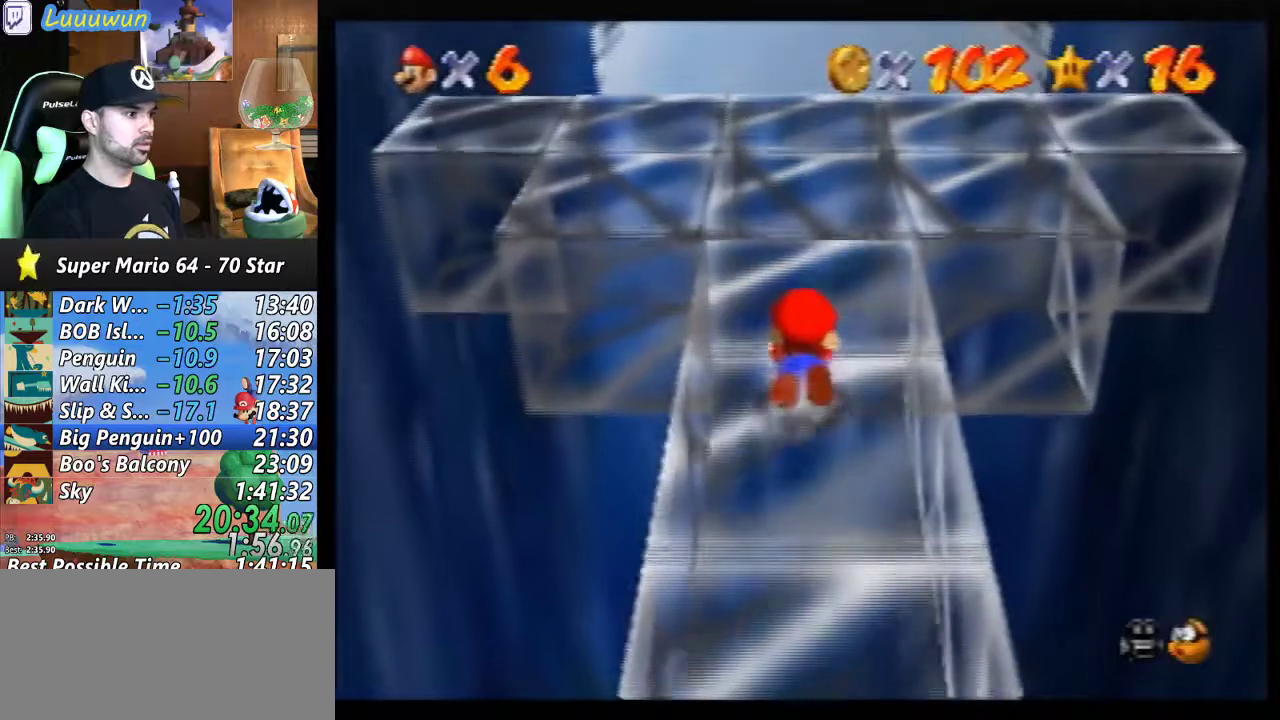
{"buttons": [], "left_stick": "center", "events": []}
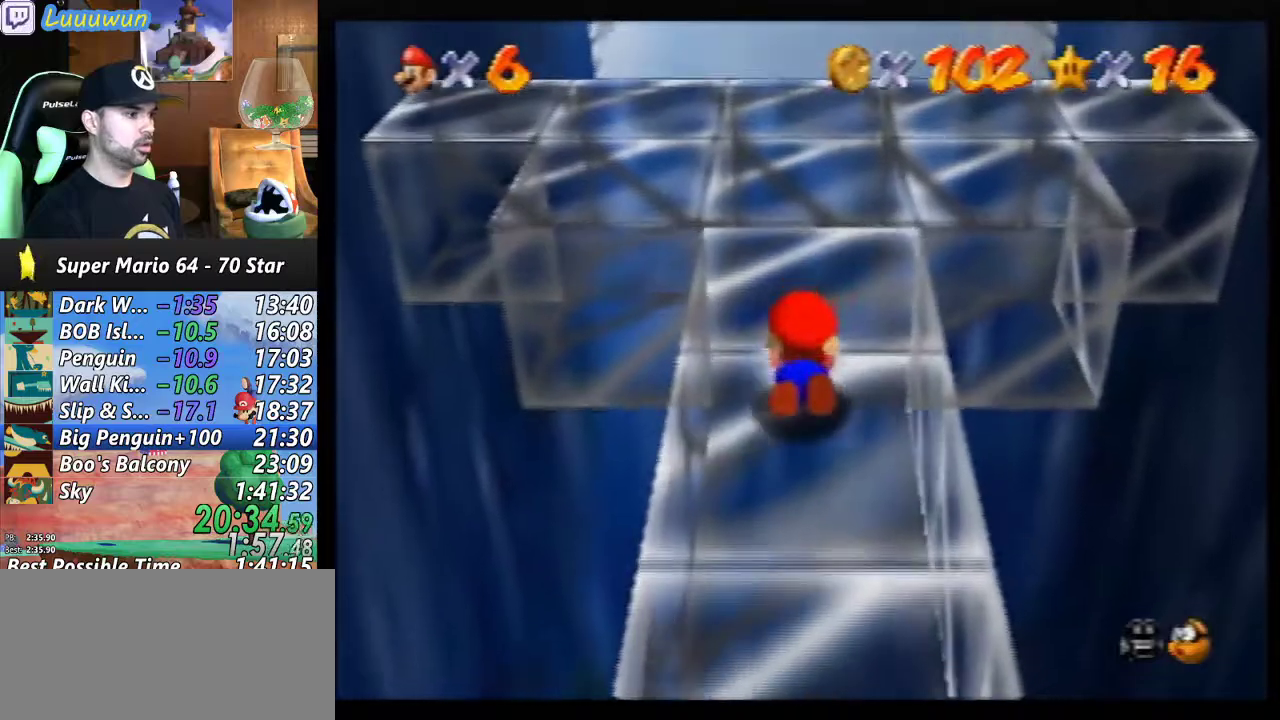
{"buttons": [], "left_stick": "center", "events": []}
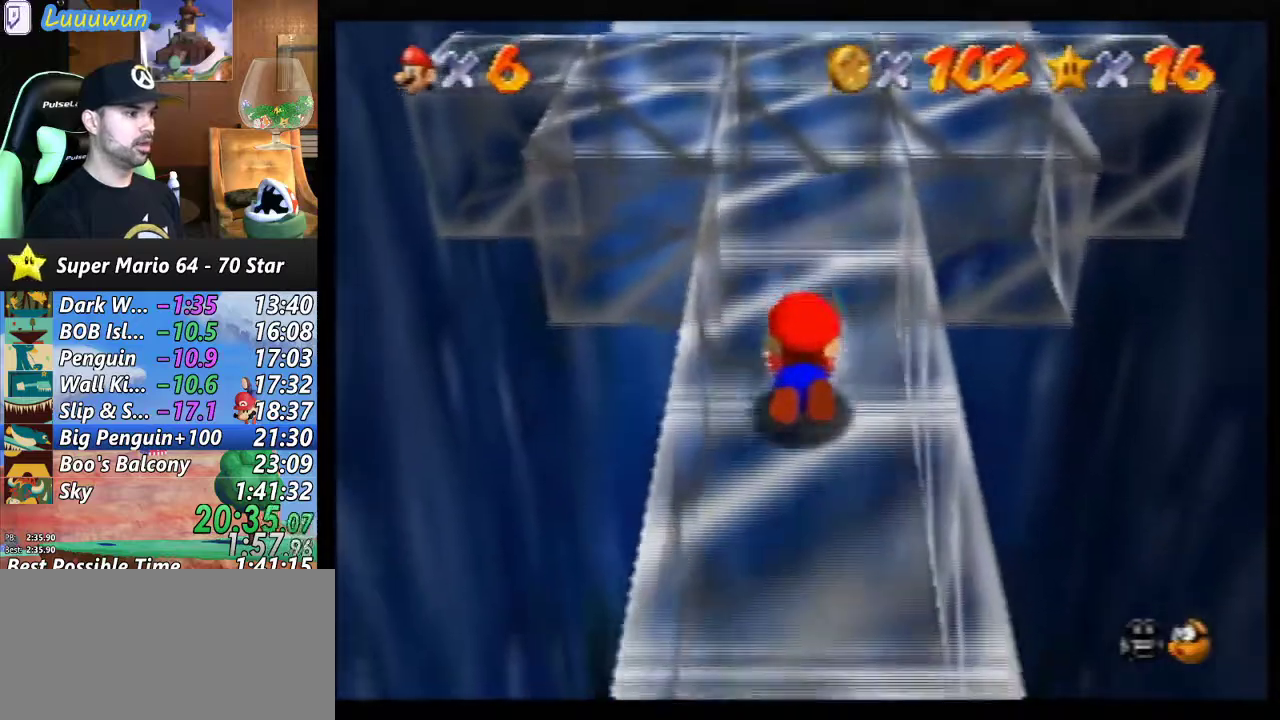
{"buttons": [], "left_stick": "center", "events": []}
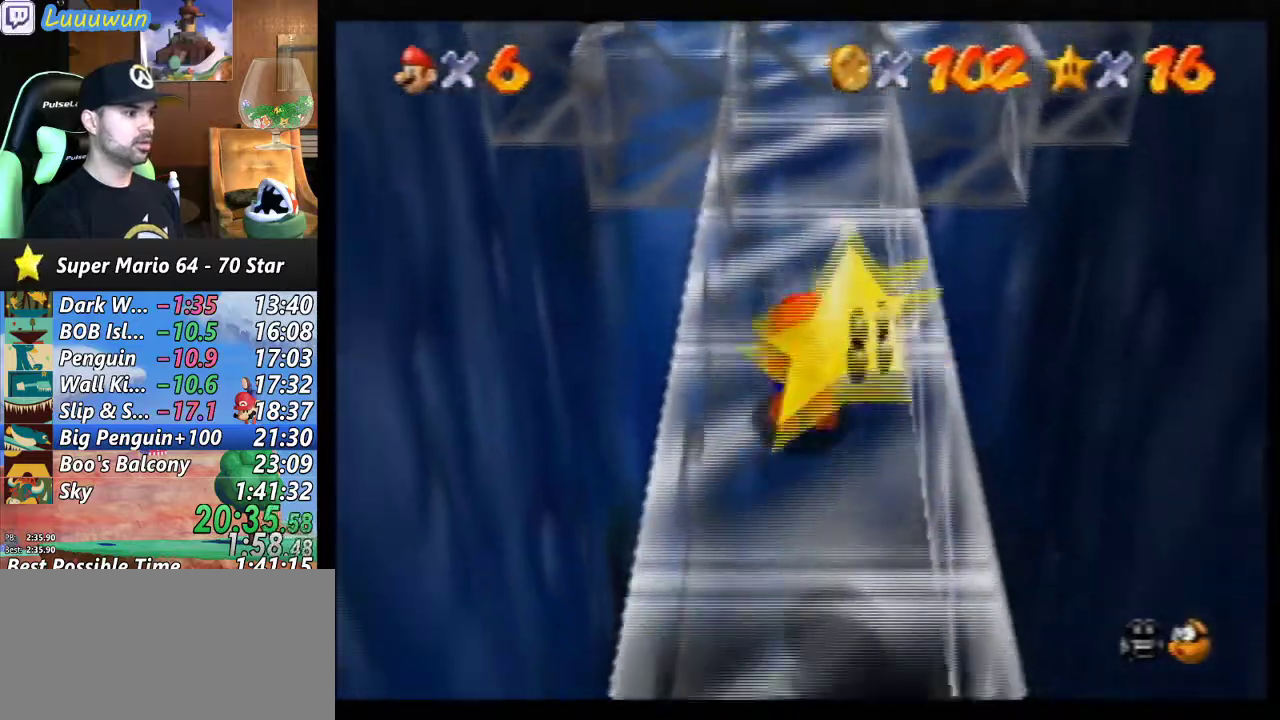
{"buttons": [], "left_stick": "center", "events": []}
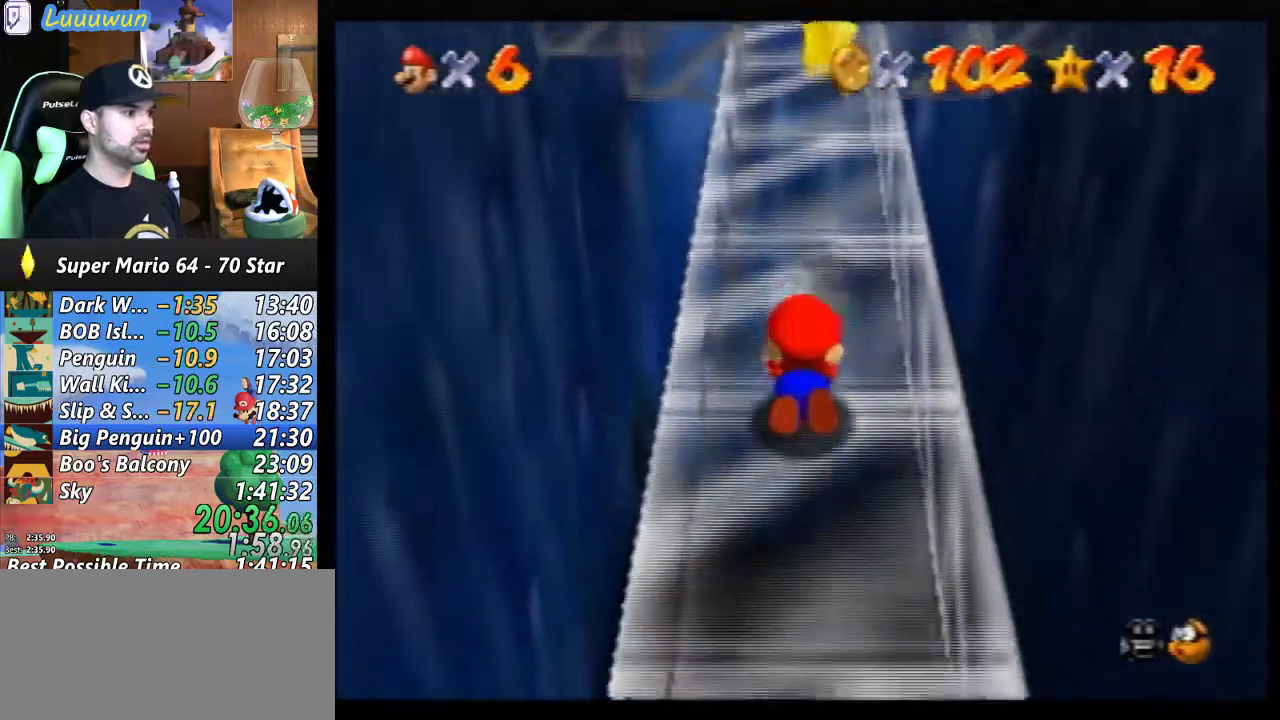
{"buttons": [], "left_stick": "center", "events": []}
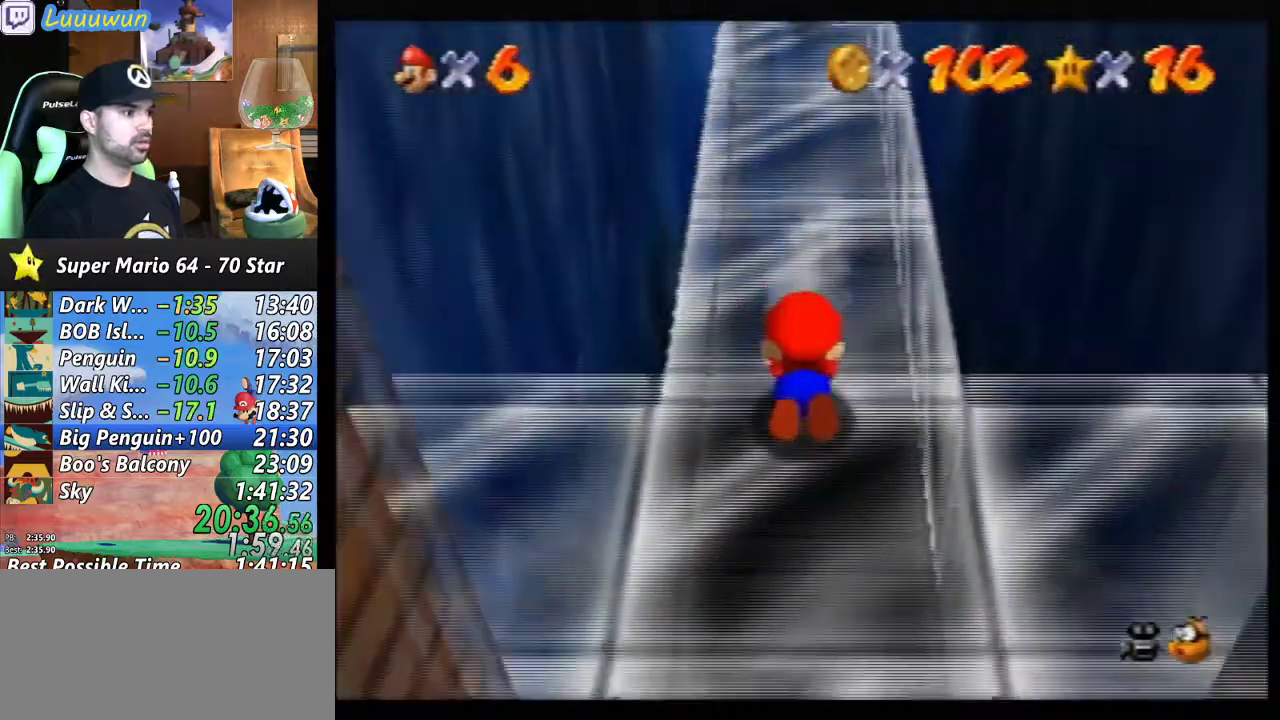
{"buttons": ["A"], "left_stick": "center", "events": [[33, "A", "down"], [200, "A", "up"], [467, "A", "down"]]}
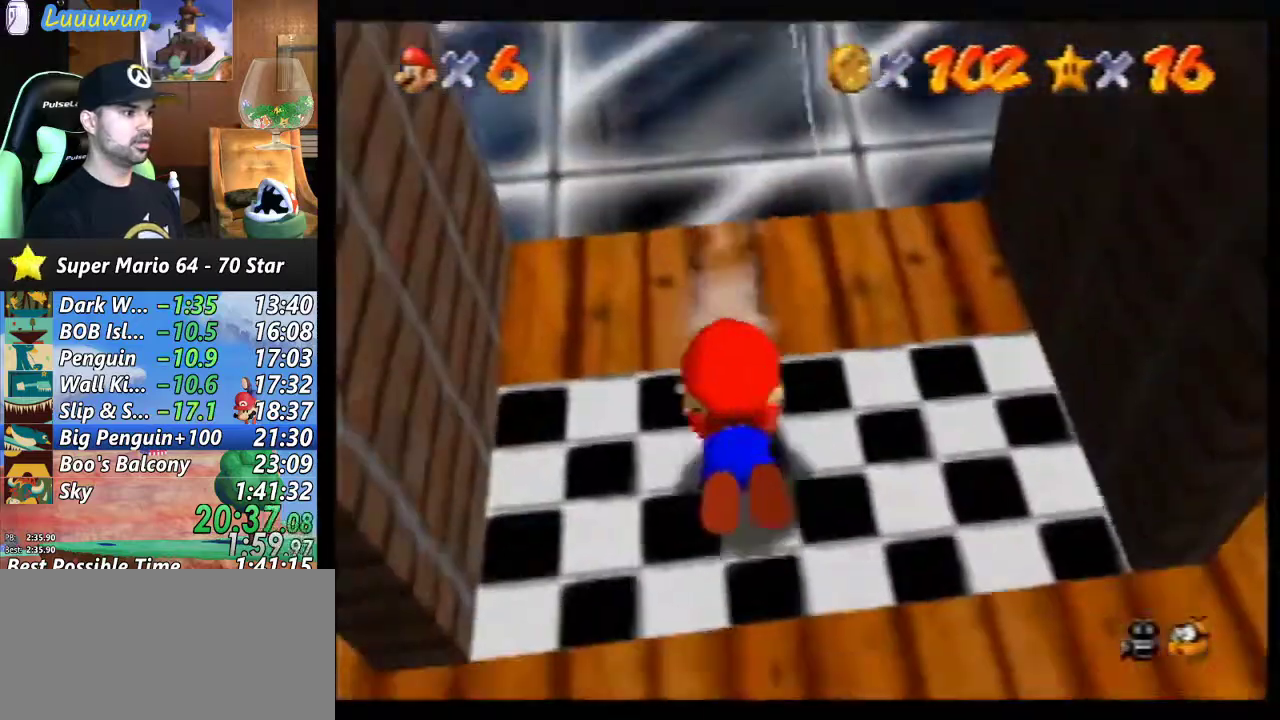
{"buttons": [], "left_stick": "center", "events": [[67, "A", "up"]]}
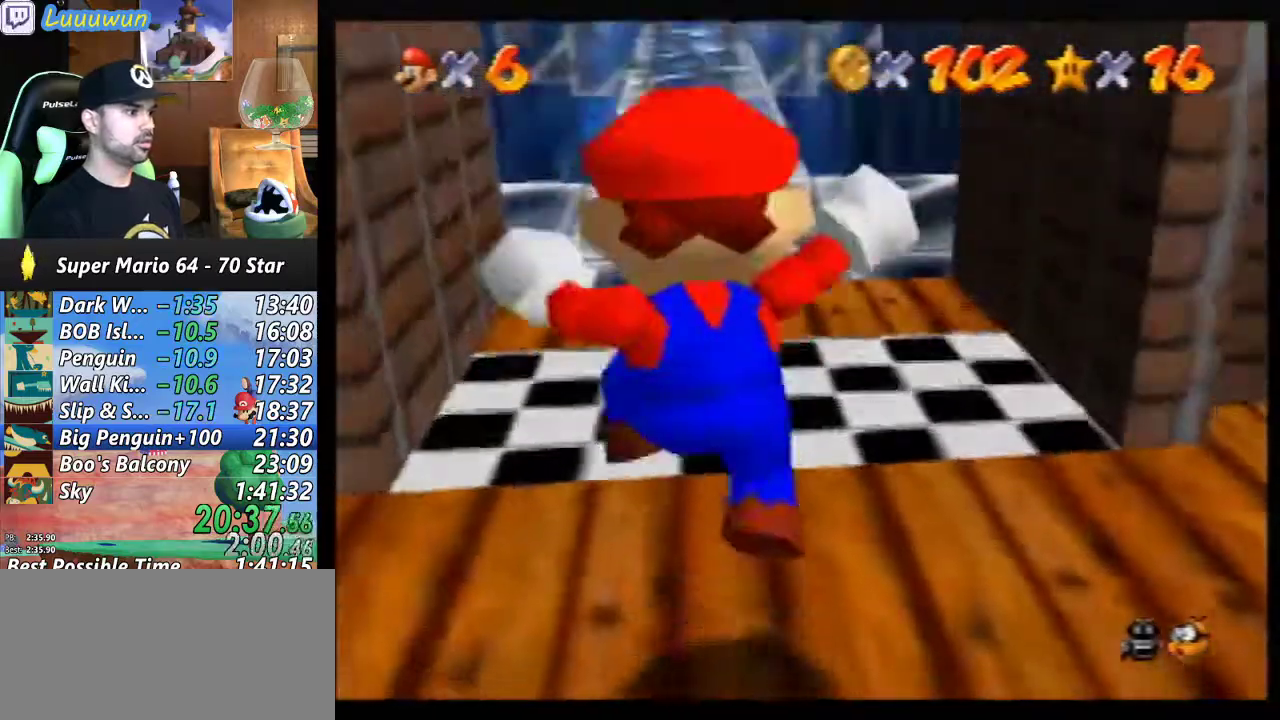
{"buttons": [], "left_stick": "center", "events": []}
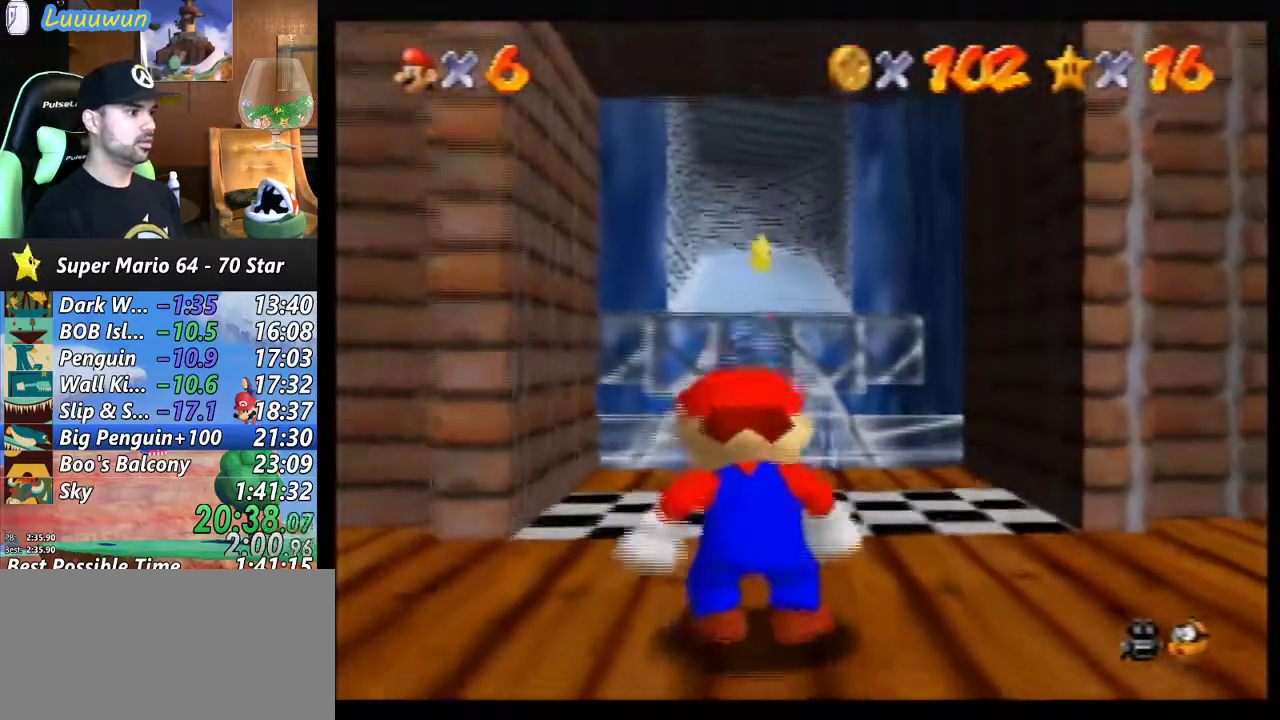
{"buttons": [], "left_stick": "up", "events": [[267, "left_stick", "up"]]}
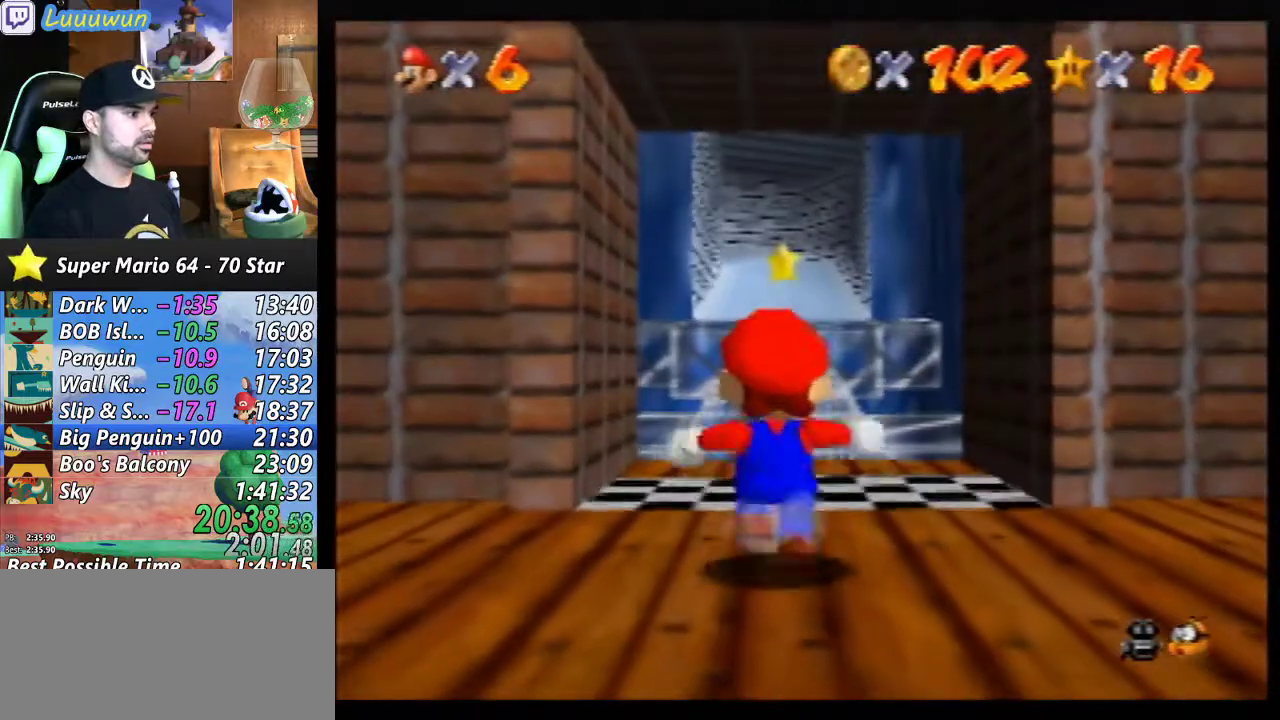
{"buttons": [], "left_stick": "up", "events": []}
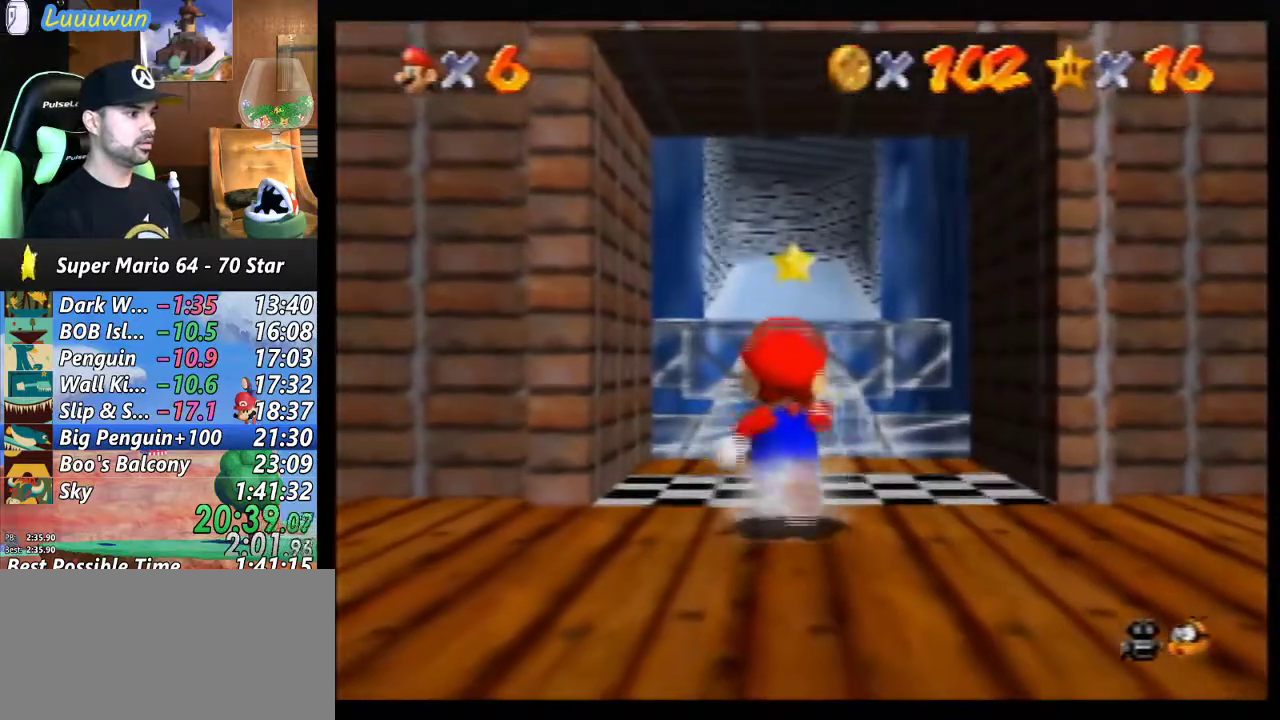
{"buttons": [], "left_stick": "up", "events": []}
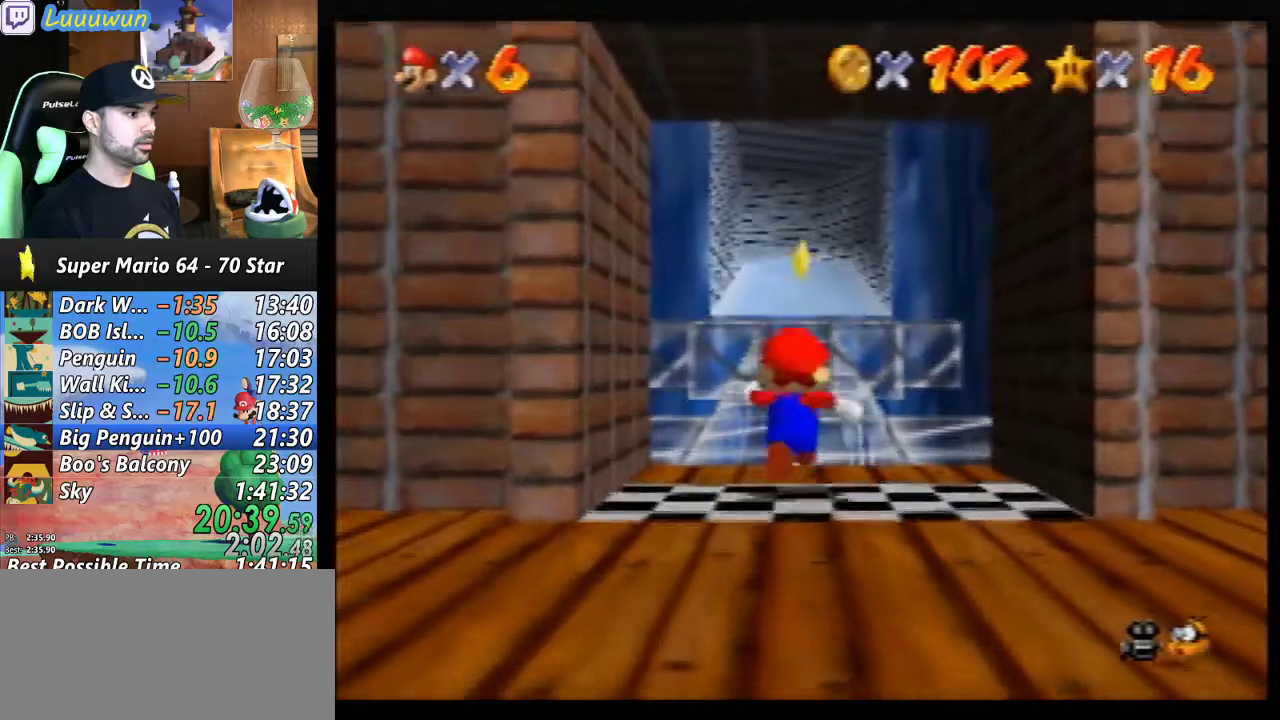
{"buttons": ["A", "Z"], "left_stick": "up", "events": [[100, "Z", "down"], [167, "A", "down"]]}
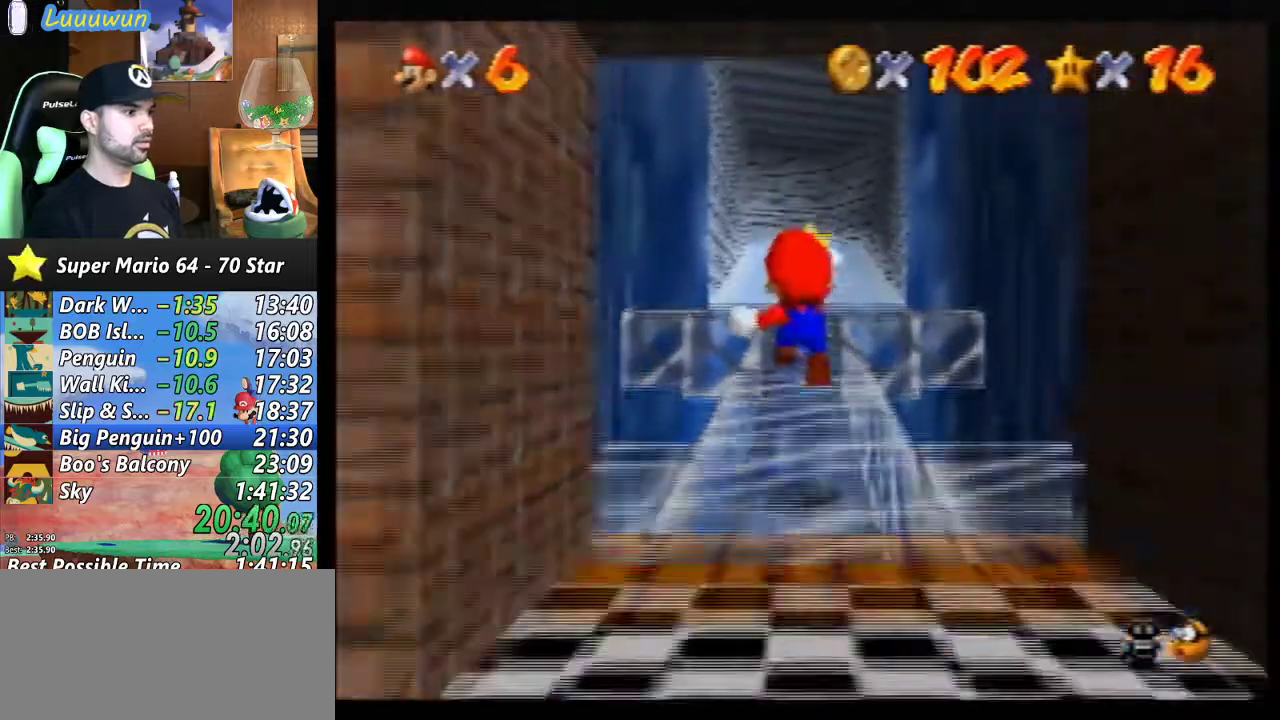
{"buttons": ["A", "Z"], "left_stick": "up", "events": []}
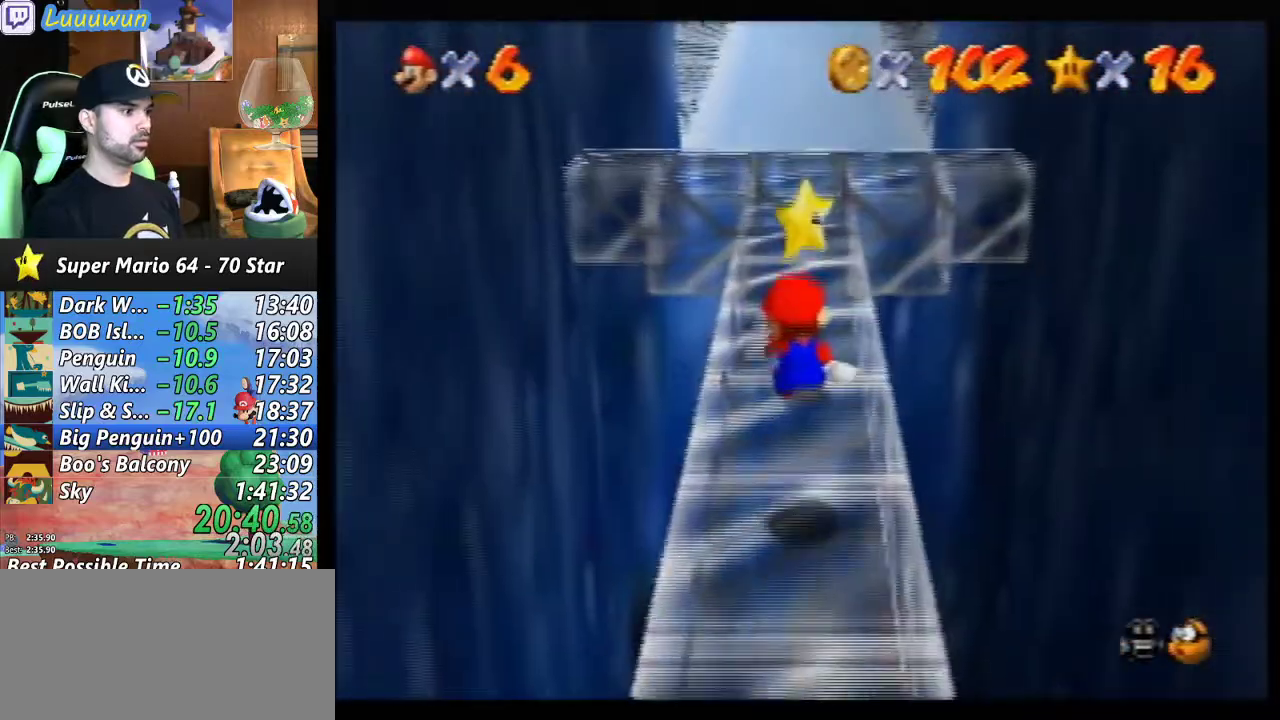
{"buttons": ["A"], "left_stick": "down", "events": [[133, "A", "up"], [167, "Z", "up"], [200, "A", "down"], [300, "A", "up"], [300, "left_stick", "center"], [367, "A", "down"], [467, "A", "up"], [467, "left_stick", "down"], [500, "A", "down"]]}
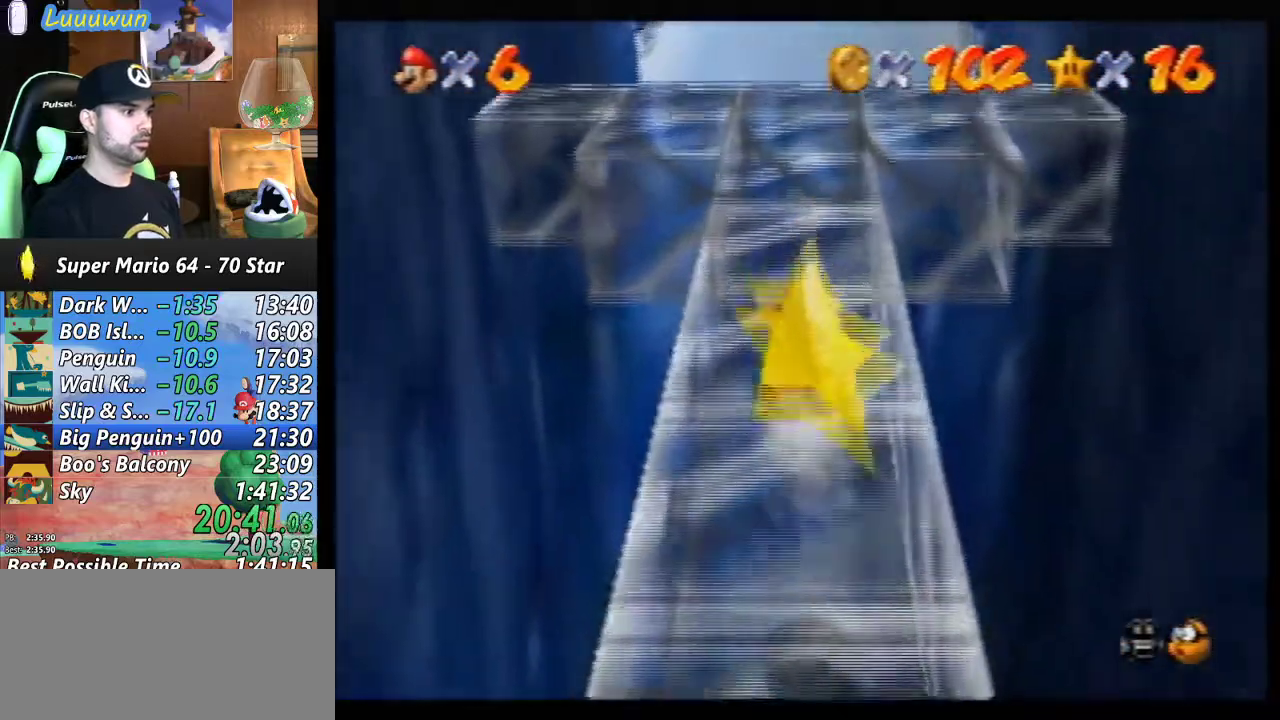
{"buttons": ["A"], "left_stick": "center", "events": [[133, "A", "up"], [167, "A", "down"], [267, "Z", "down"], [300, "B", "down"], [433, "A", "up"], [433, "B", "up"], [467, "Z", "up"], [467, "left_stick", "center"], [500, "A", "down"]]}
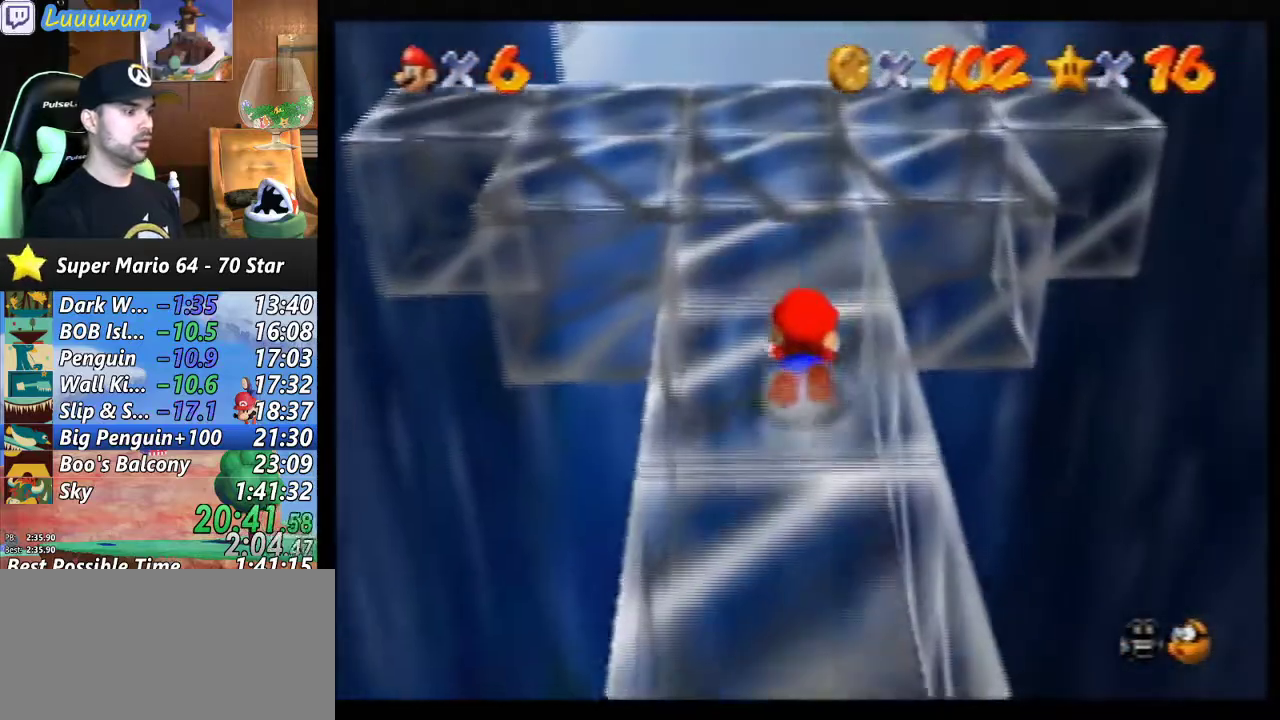
{"buttons": [], "left_stick": "center", "events": [[67, "A", "up"]]}
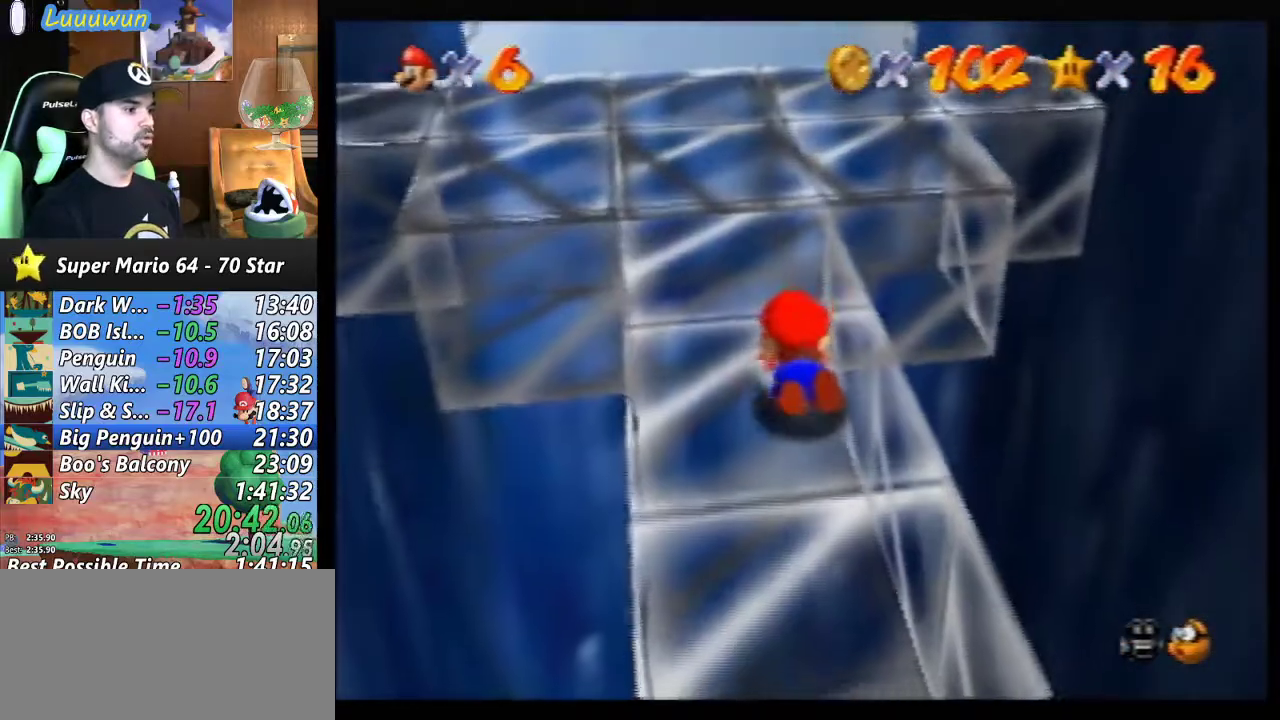
{"buttons": [], "left_stick": "center", "events": []}